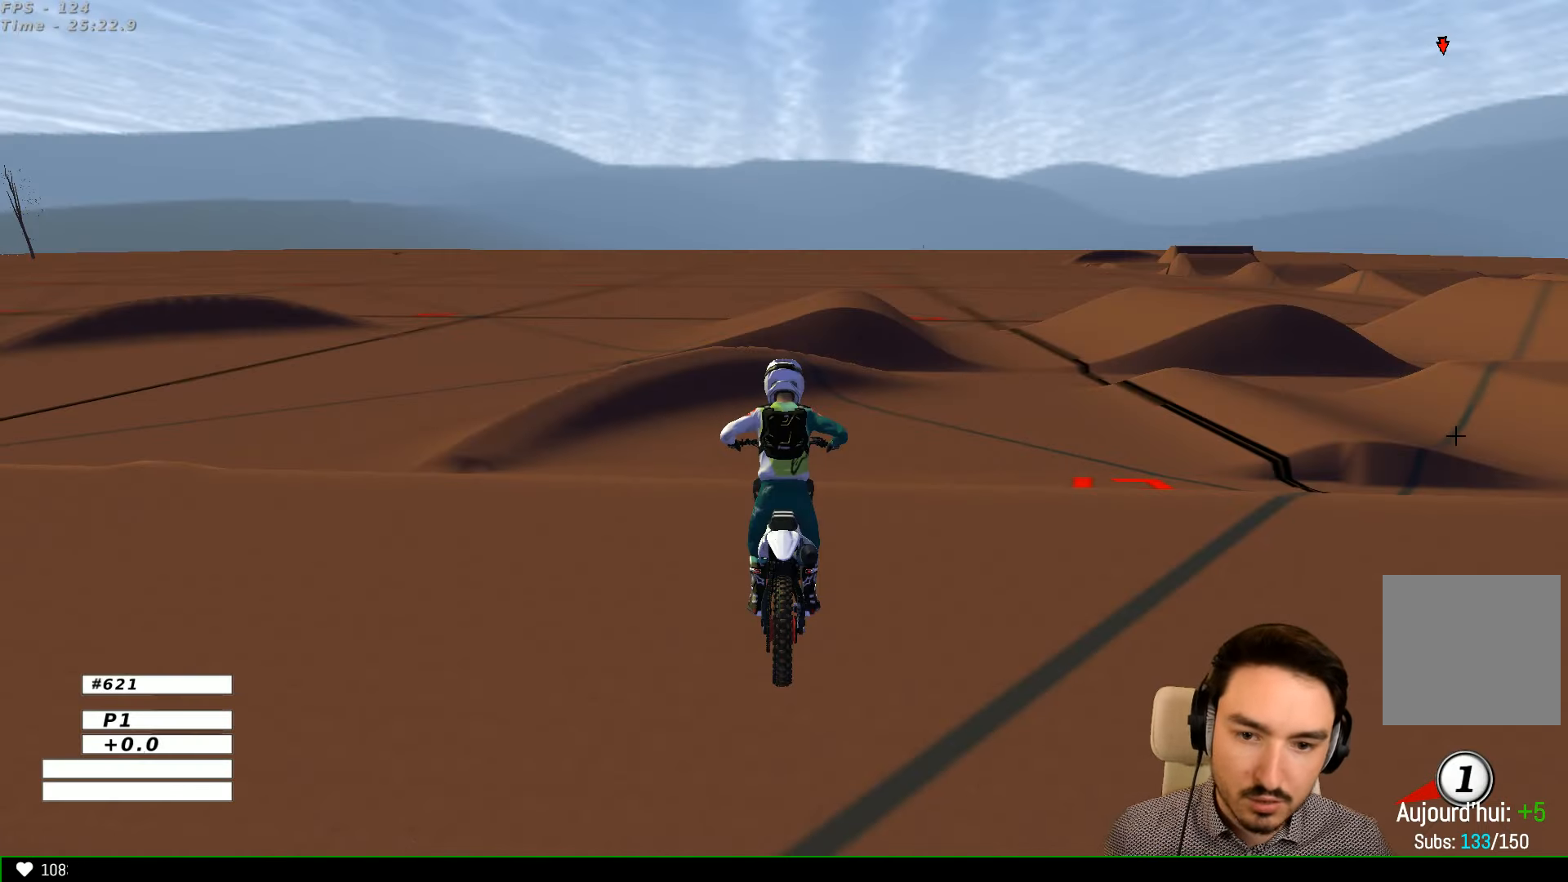
Gameplay with a controller (Xbox layout); each line is a JSON object with the inputs held at the frame after it. "events" lists button and stick changes between this image and that frame as [ms after this image, input, new state], when the widget could be followed in between. Not read: L3 R3.
{"buttons": ["L1", "R2"], "left_stick": "center", "right_stick": "center", "events": [[434, "R2", "down"], [500, "L1", "down"]]}
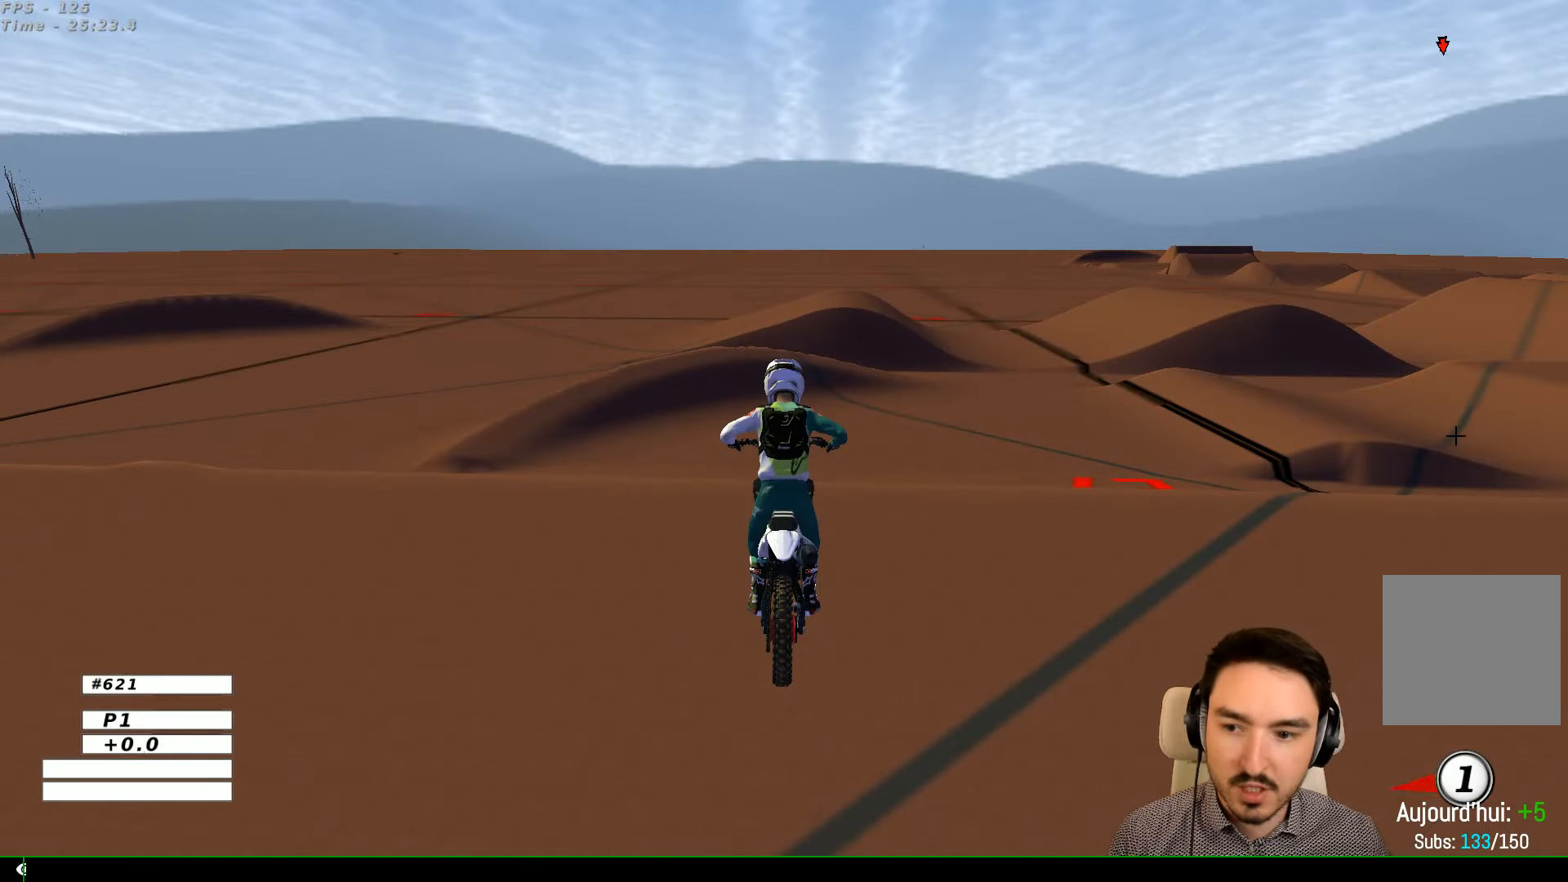
{"buttons": ["L1"], "left_stick": "center", "right_stick": "center", "events": [[500, "R2", "up"]]}
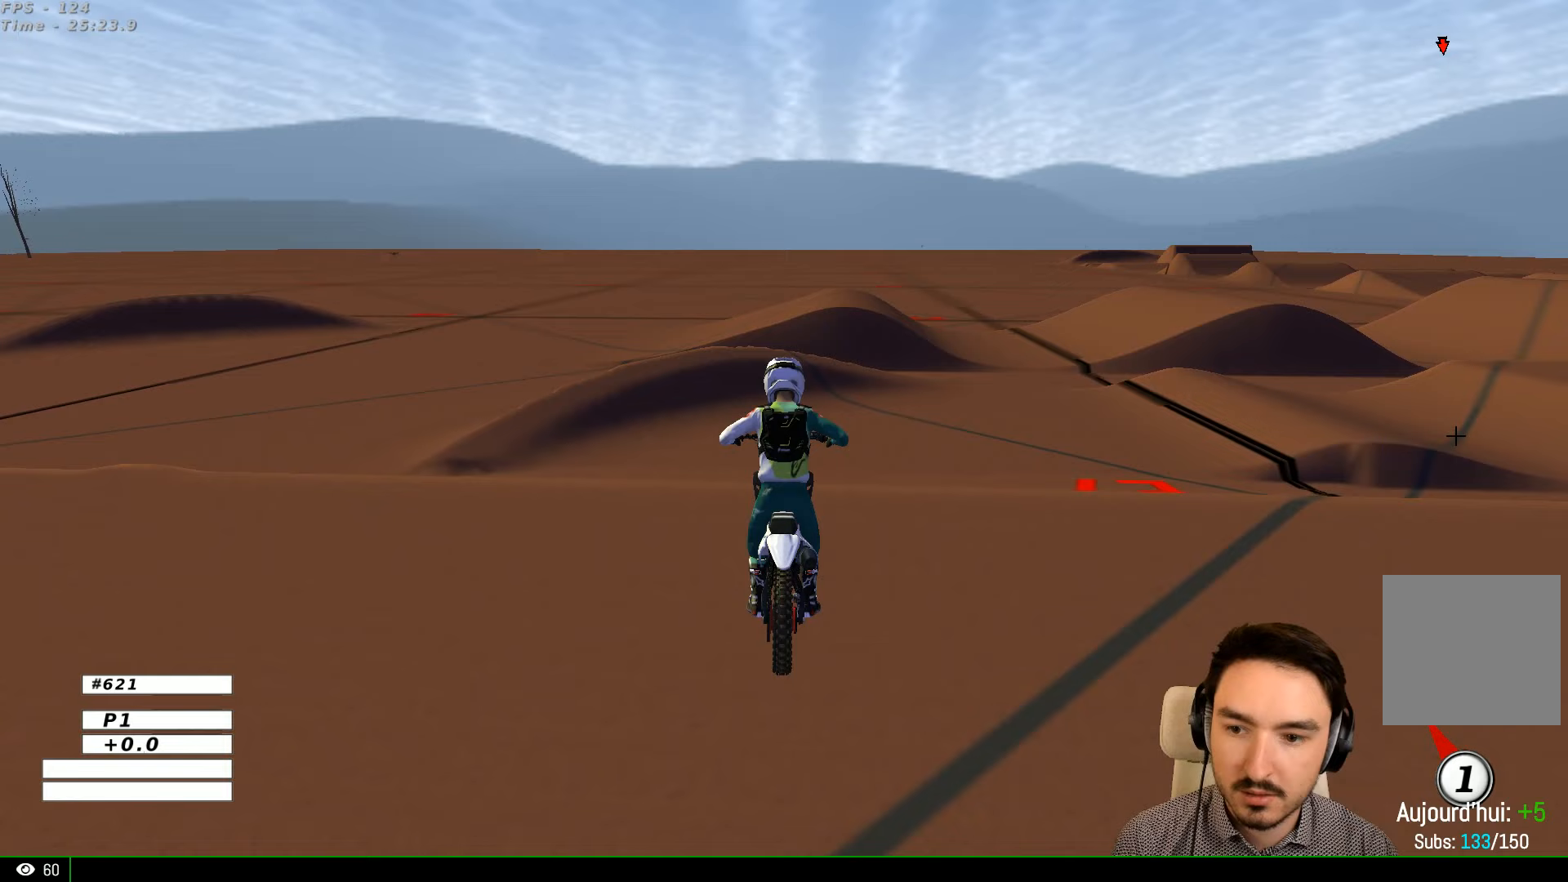
{"buttons": [], "left_stick": "center", "right_stick": "center", "events": [[100, "L1", "up"]]}
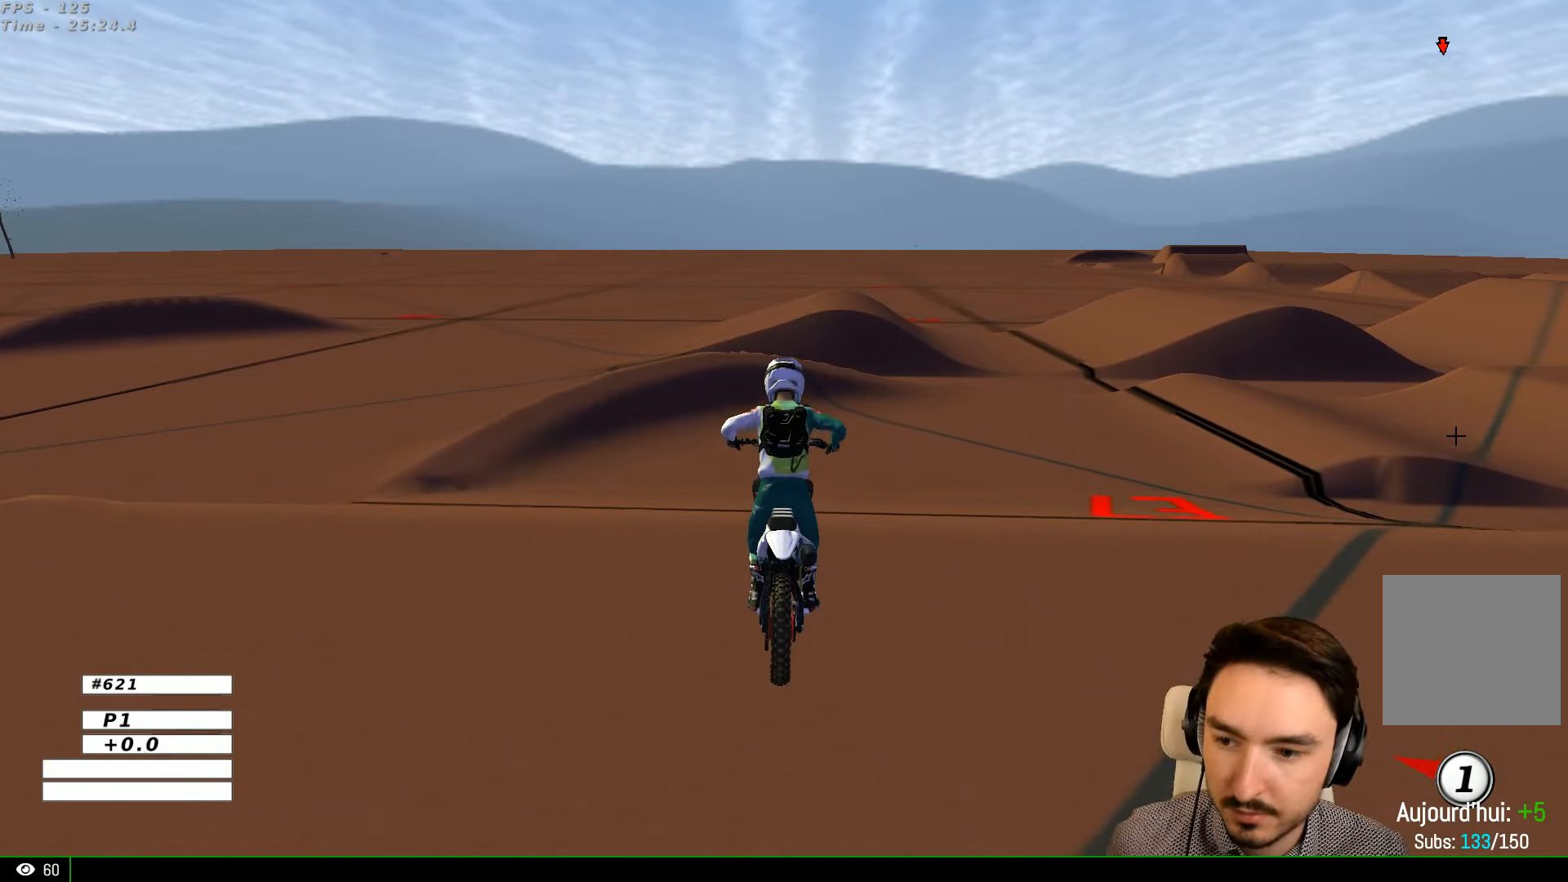
{"buttons": [], "left_stick": "center", "right_stick": "center", "events": []}
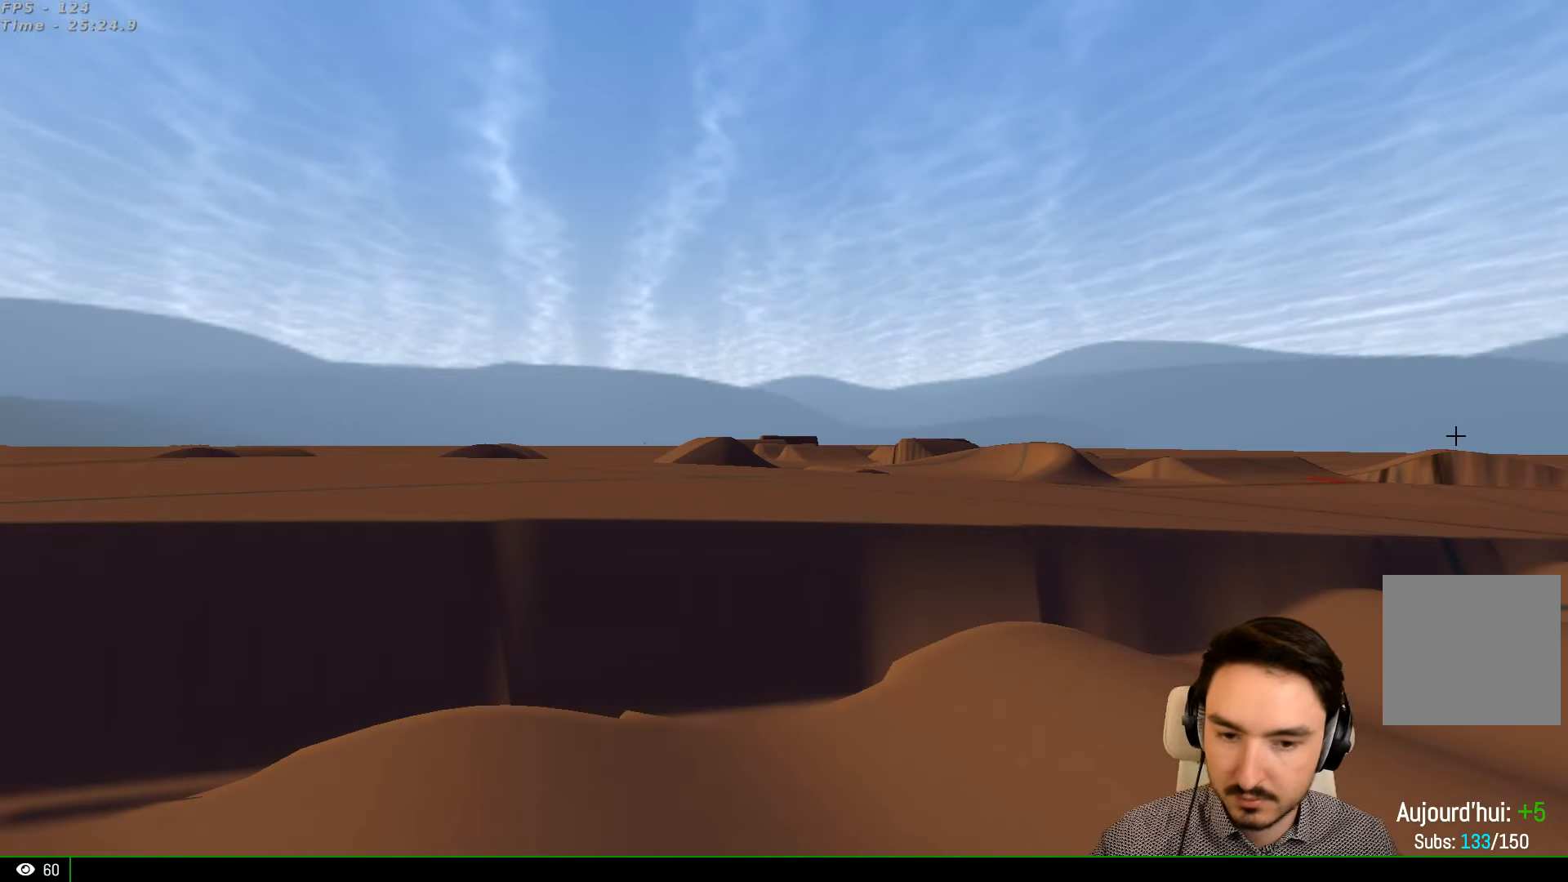
{"buttons": [], "left_stick": "center", "right_stick": "center", "events": []}
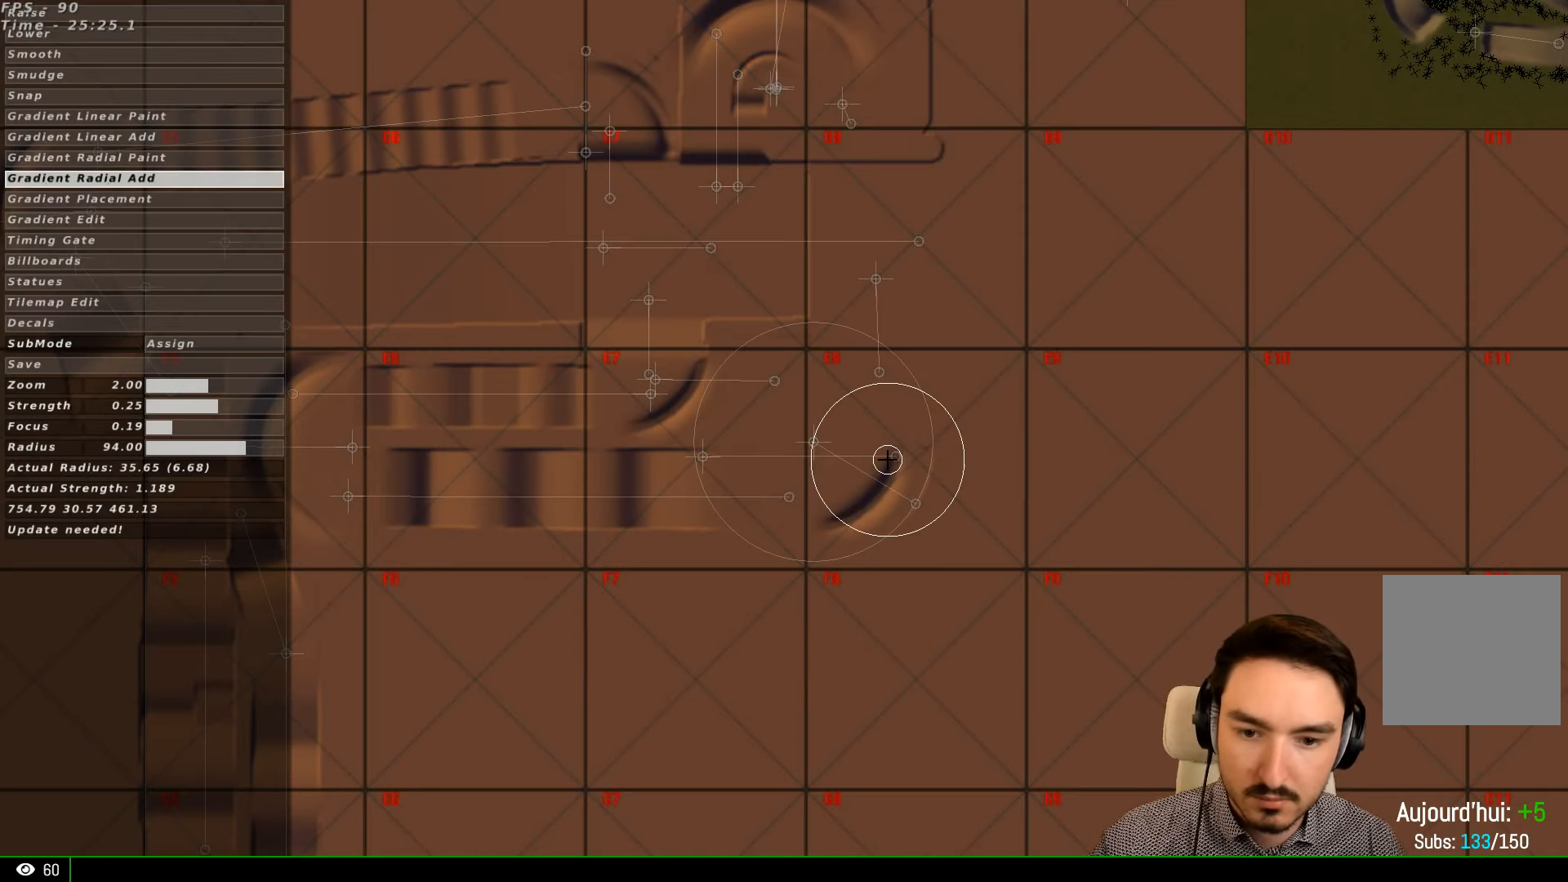
{"buttons": [], "left_stick": "center", "right_stick": "center", "events": []}
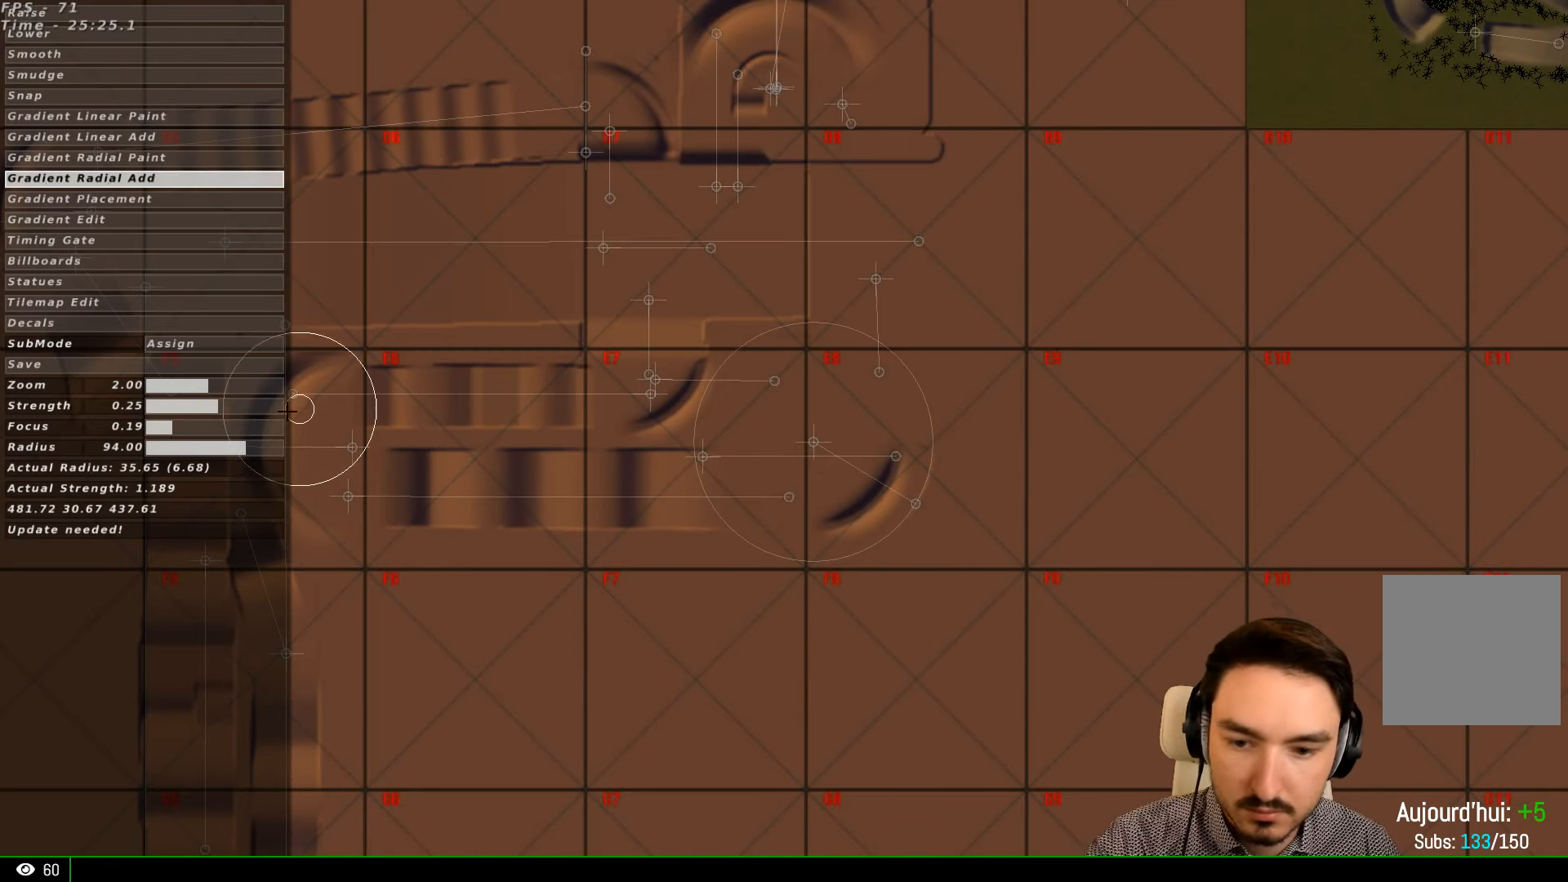
{"buttons": [], "left_stick": "center", "right_stick": "center", "events": []}
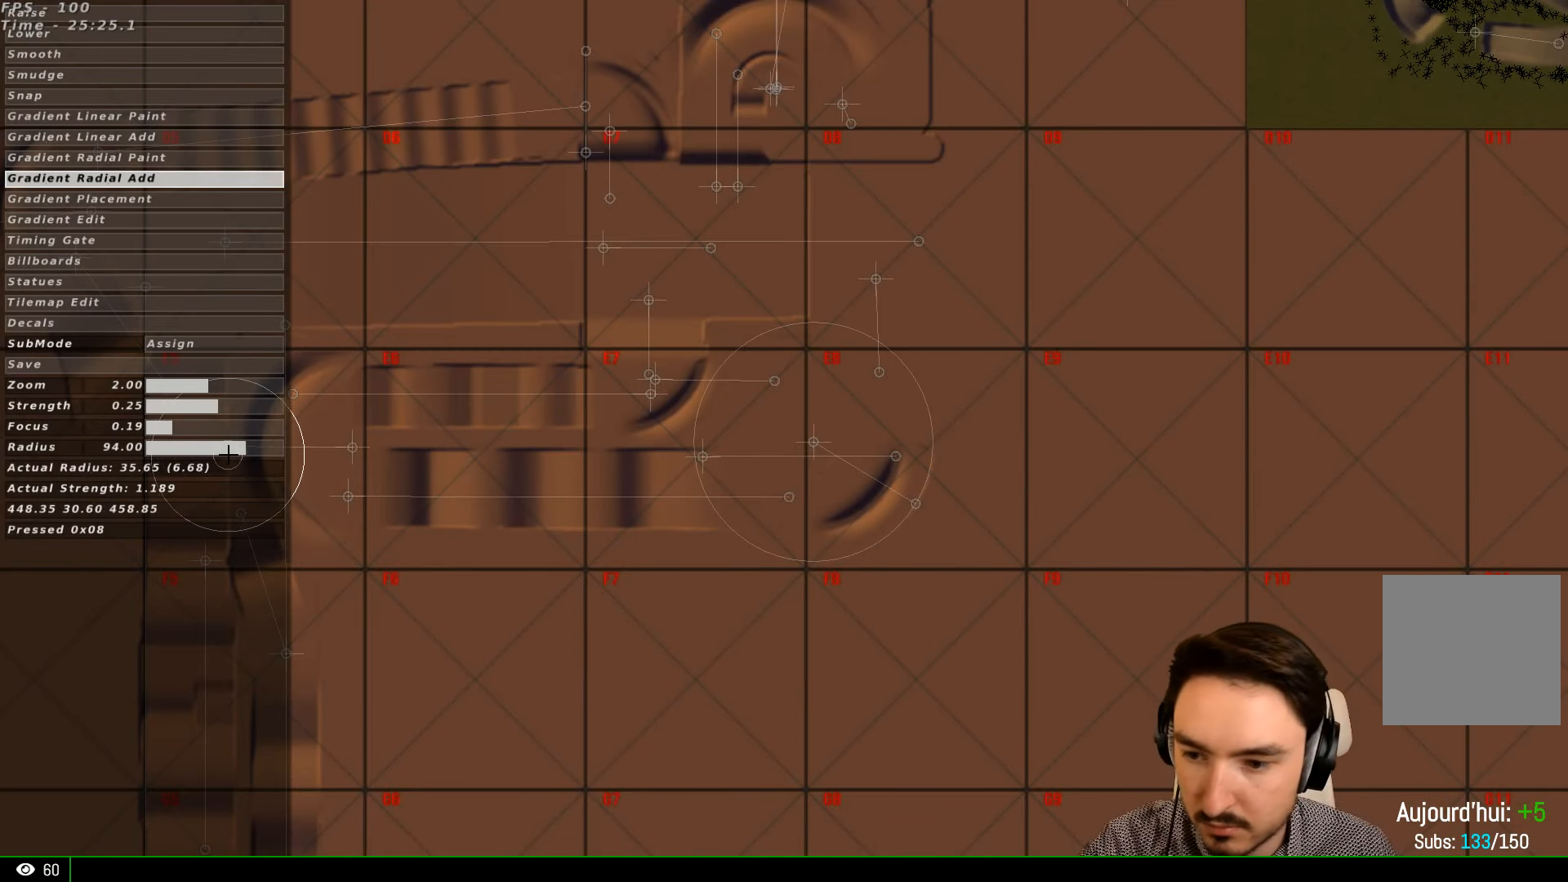
{"buttons": [], "left_stick": "center", "right_stick": "center", "events": []}
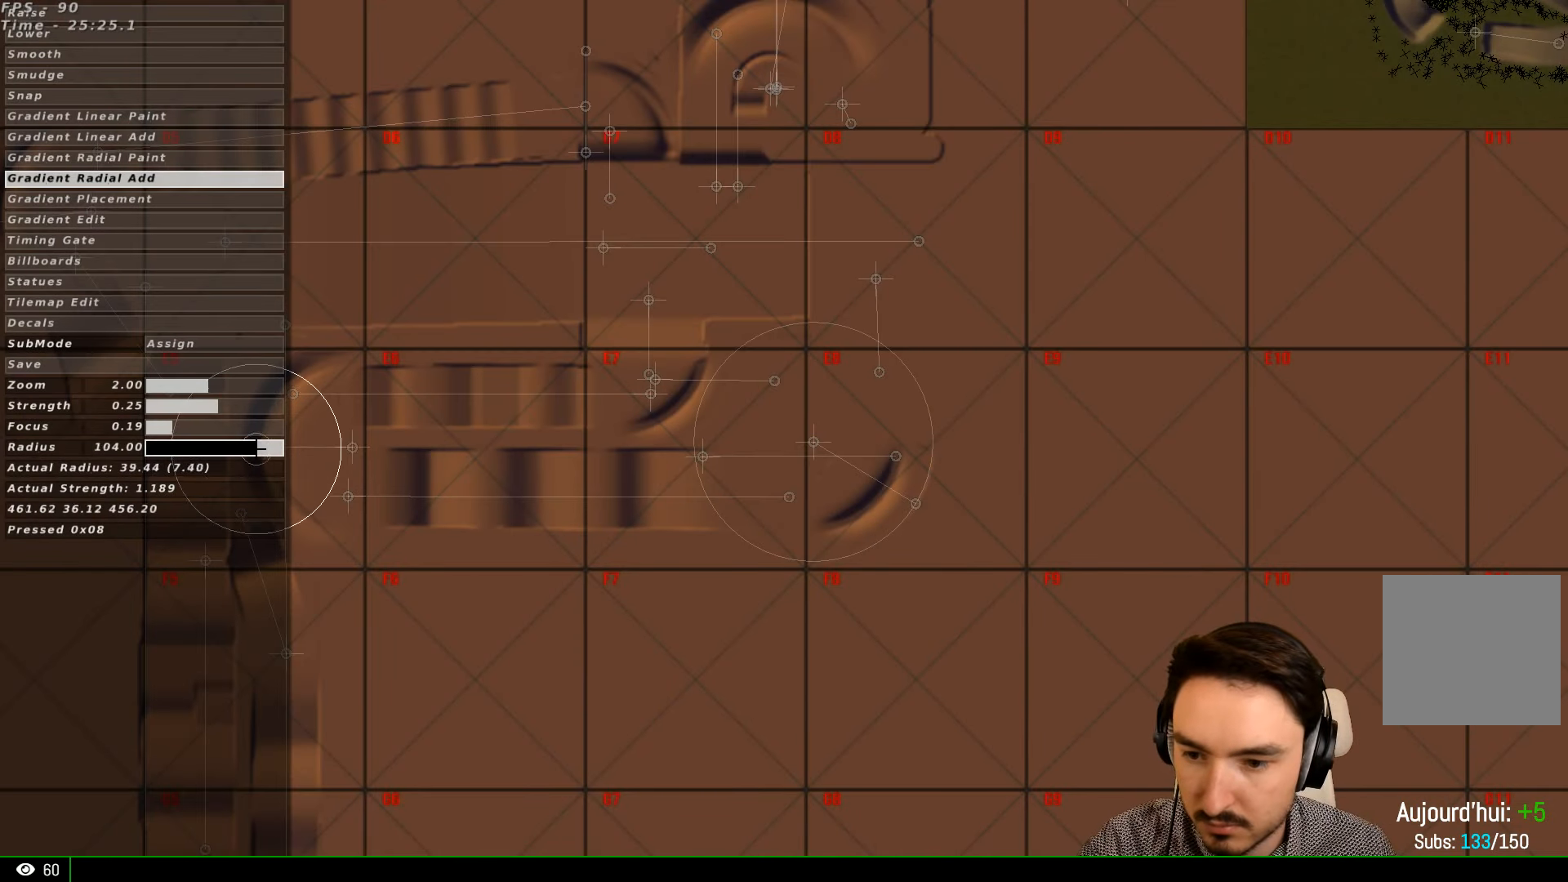
{"buttons": [], "left_stick": "center", "right_stick": "center", "events": []}